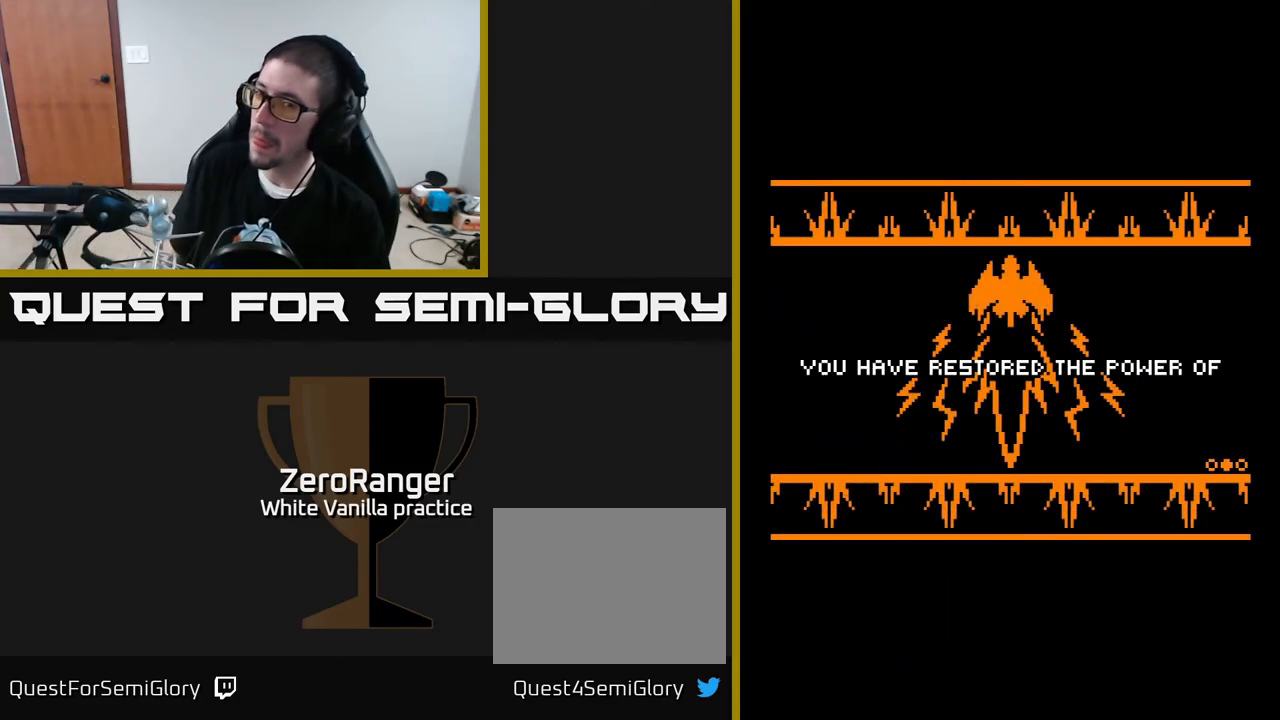
Gameplay with a controller (Xbox layout); each line is a JSON object with the inputs held at the frame after it. "events" lists button and stick changes between this image and that frame as [ms after this image, input, new state], when the widget could be followed in between. Not read: left_stick.
{"buttons": ["A"], "right_stick": "center", "events": [[133, "A", "down"]]}
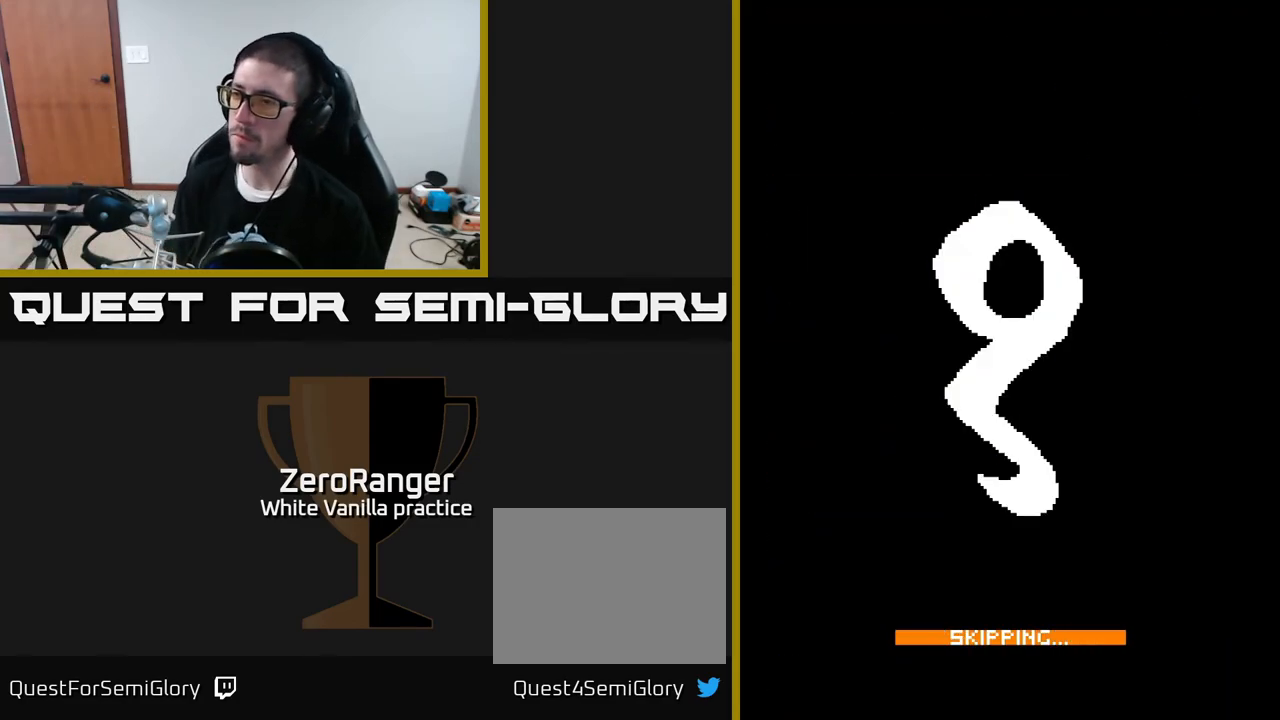
{"buttons": ["A"], "right_stick": "center", "events": []}
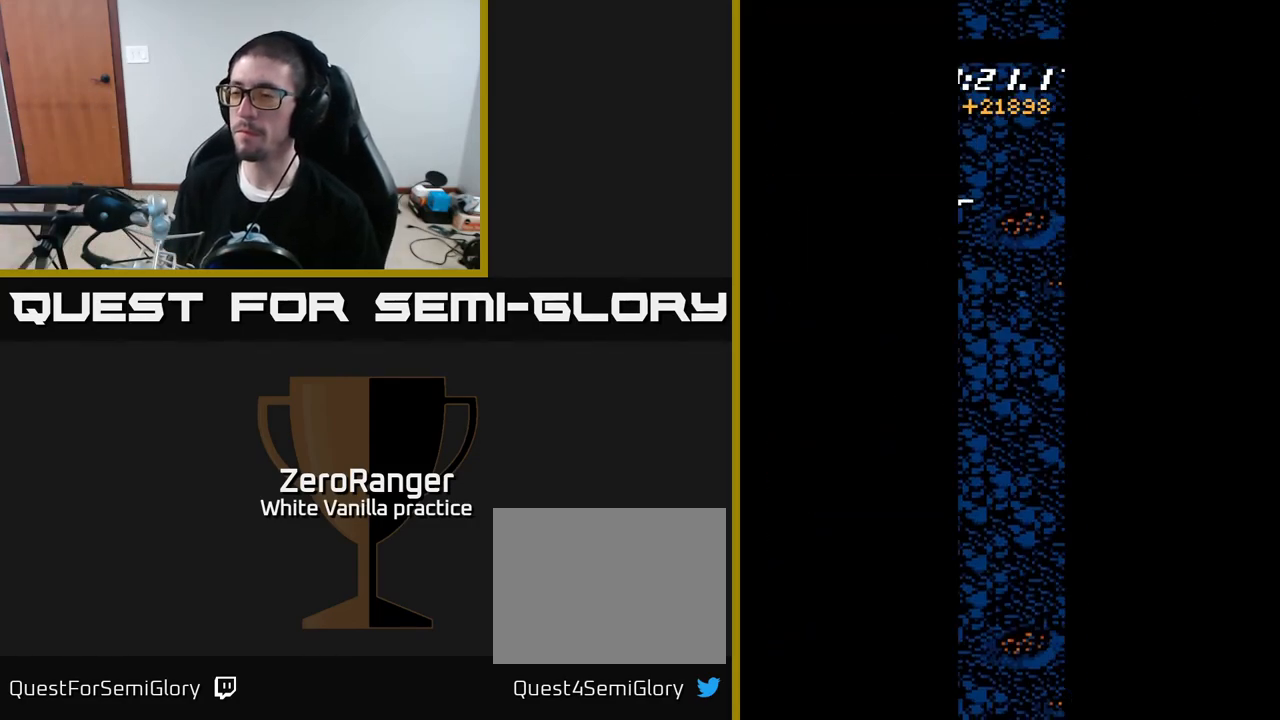
{"buttons": ["A"], "right_stick": "center", "events": []}
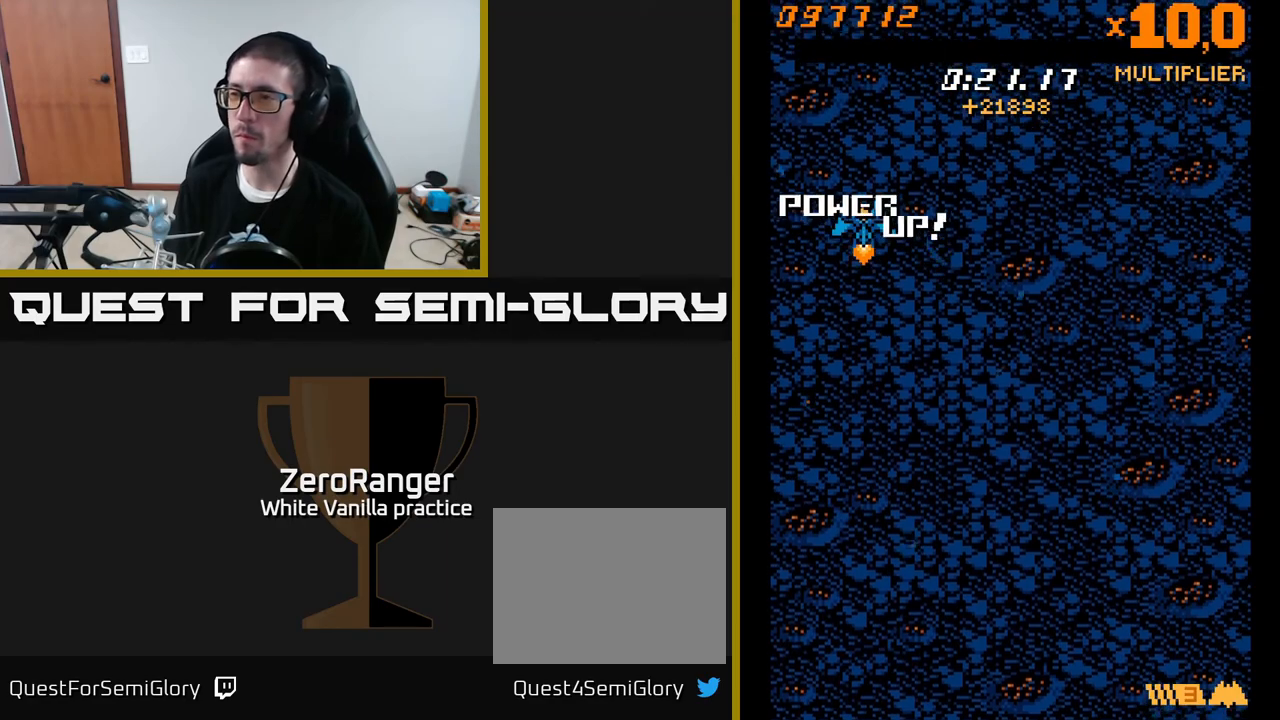
{"buttons": ["X"], "right_stick": "center", "events": [[100, "A", "up"], [367, "X", "down"], [450, "X", "up"], [483, "X", "down"]]}
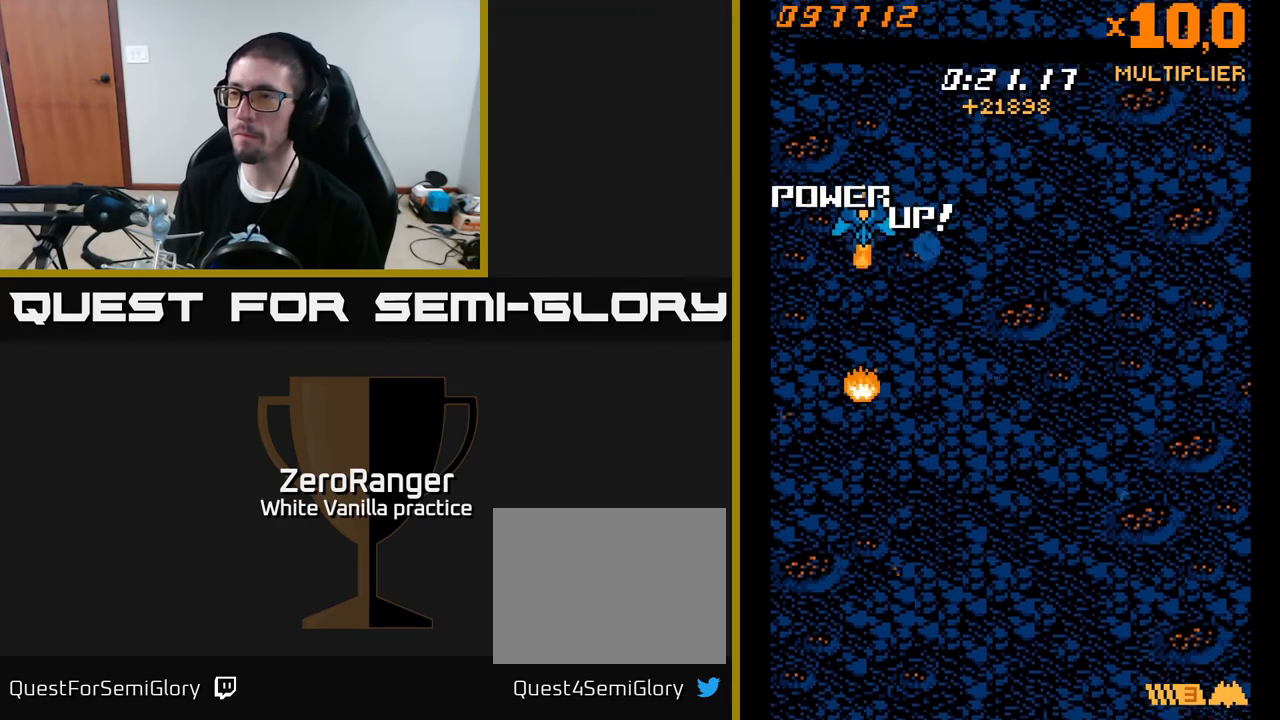
{"buttons": ["X", "DPAD_DOWN"], "right_stick": "center", "events": [[50, "X", "up"], [117, "X", "down"], [167, "X", "up"], [183, "DPAD_DOWN", "down"], [250, "X", "down"], [333, "X", "up"], [367, "X", "down"], [433, "X", "up"], [500, "X", "down"]]}
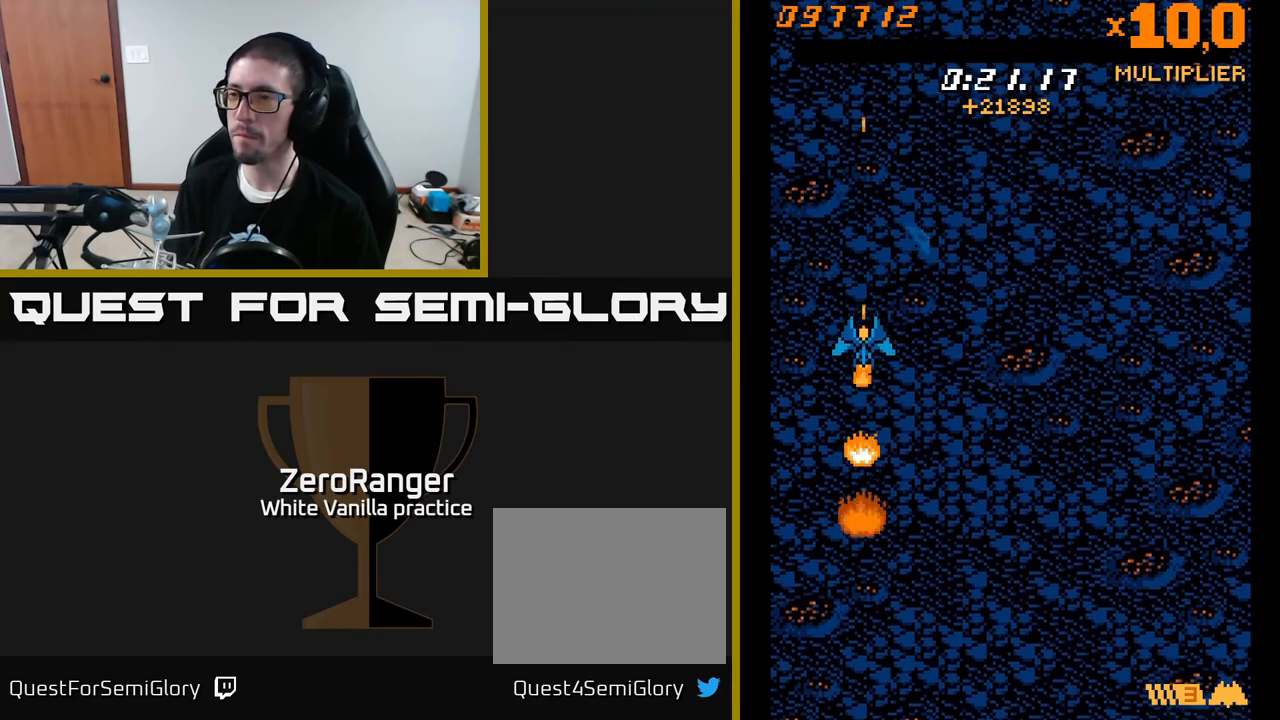
{"buttons": ["X"], "right_stick": "center", "events": [[67, "X", "up"], [150, "X", "down"], [200, "X", "up"], [250, "X", "down"], [383, "DPAD_DOWN", "up"]]}
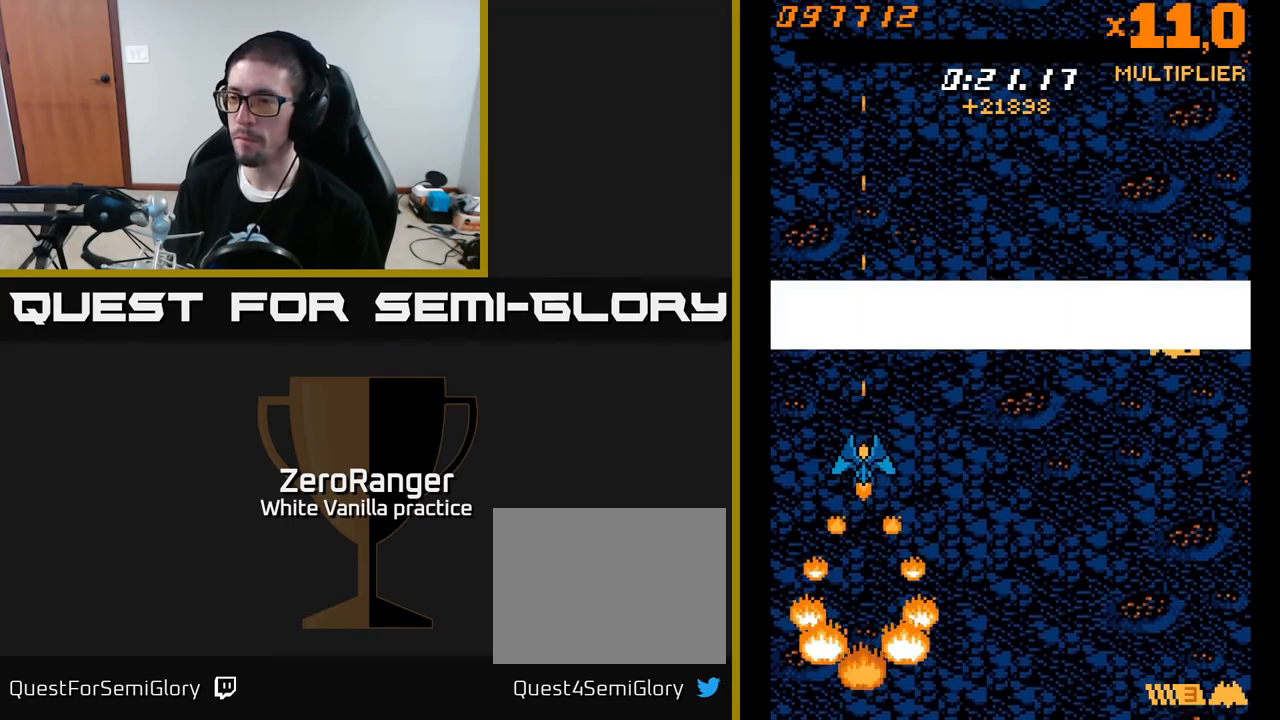
{"buttons": ["X"], "right_stick": "center", "events": [[100, "X", "up"], [167, "X", "down"], [250, "X", "up"], [333, "X", "down"], [433, "X", "up"], [500, "X", "down"]]}
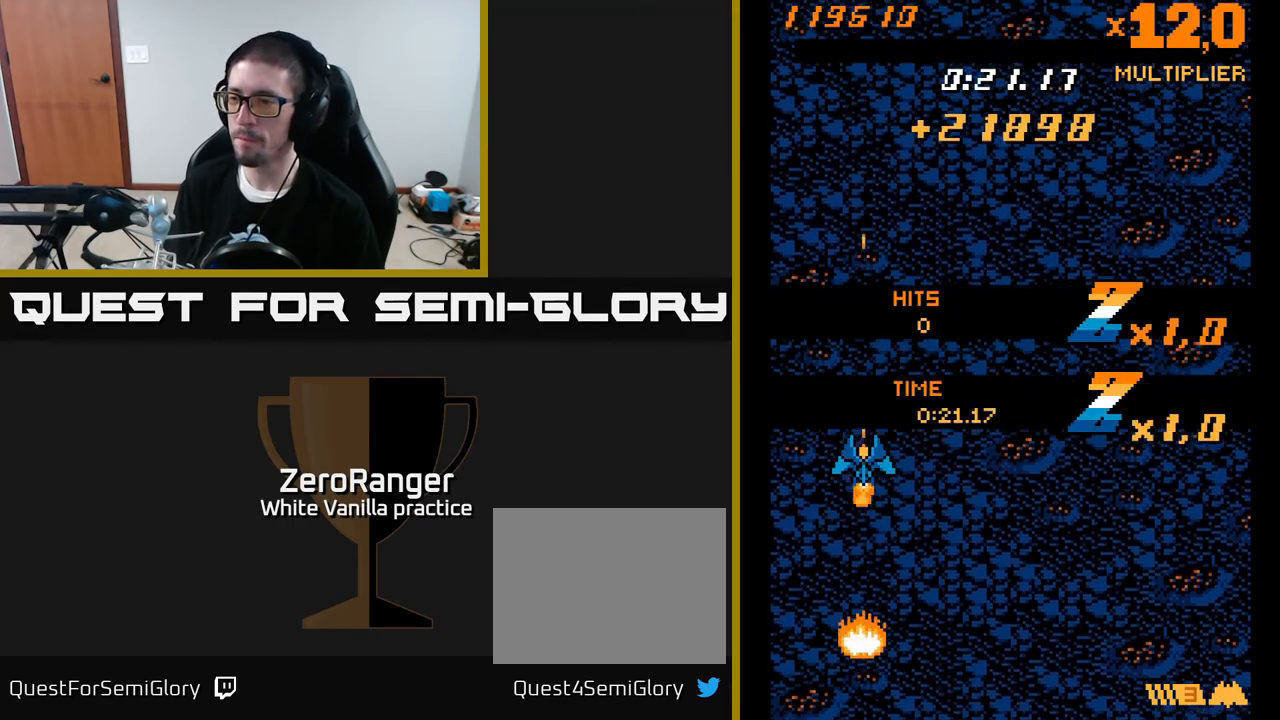
{"buttons": ["DPAD_RIGHT"], "right_stick": "center", "events": [[67, "X", "up"], [150, "X", "down"], [217, "X", "up"], [317, "X", "down"], [450, "DPAD_RIGHT", "down"], [483, "X", "up"]]}
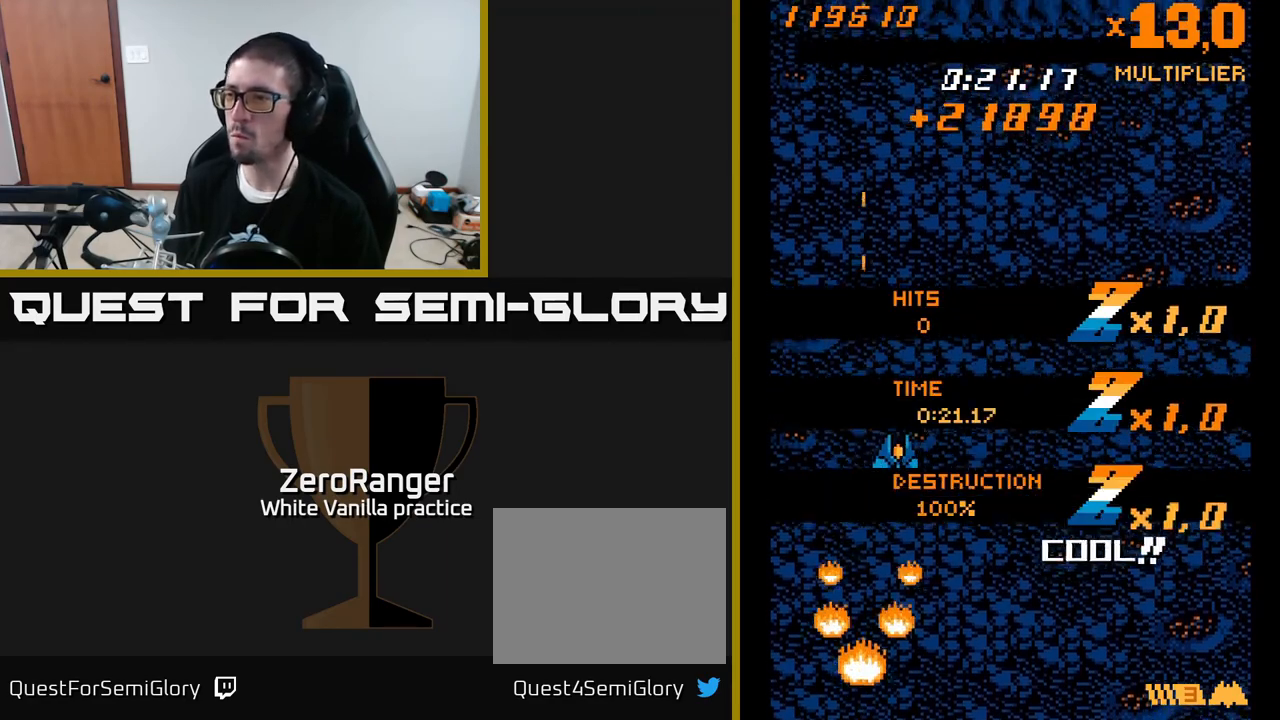
{"buttons": [], "right_stick": "center", "events": [[83, "DPAD_RIGHT", "up"]]}
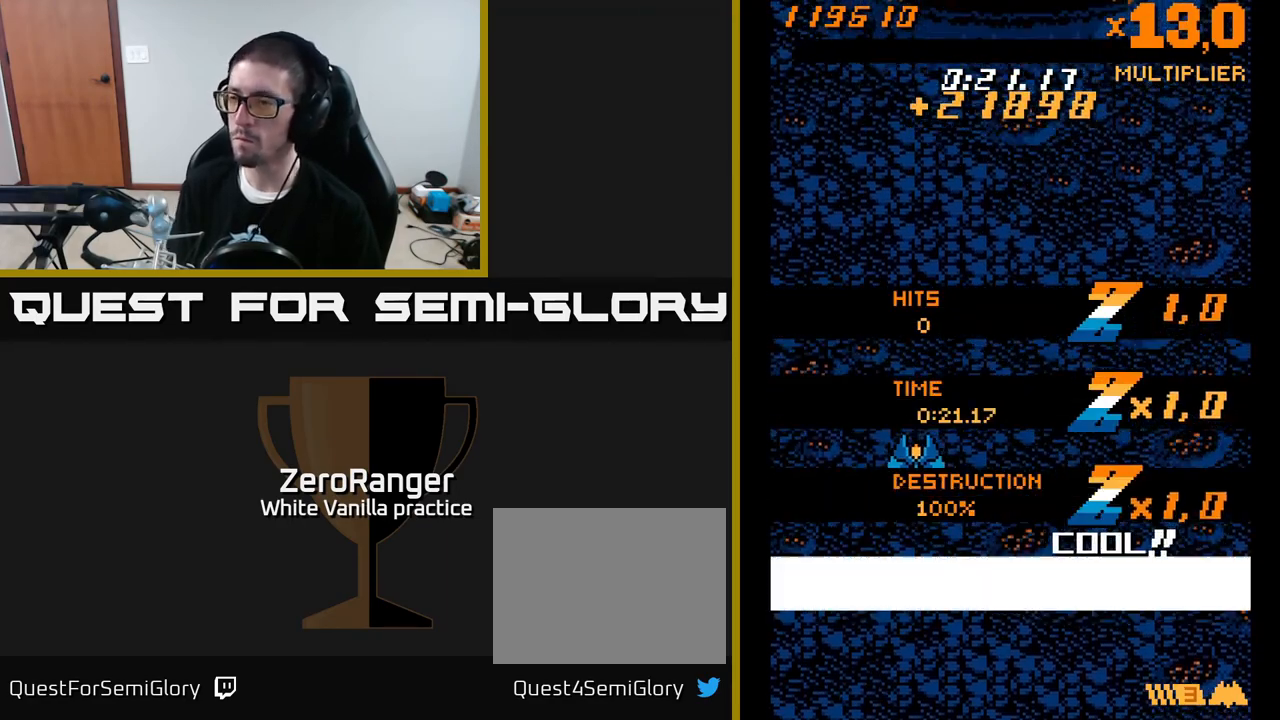
{"buttons": [], "right_stick": "center", "events": []}
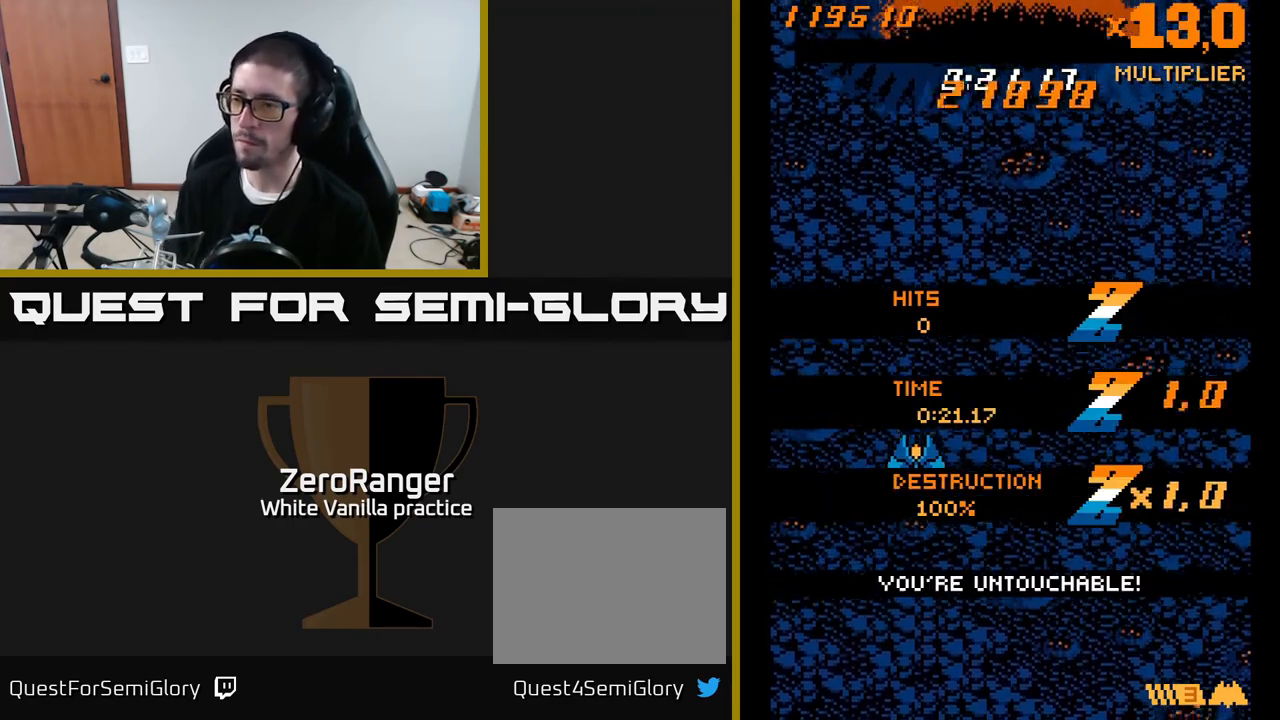
{"buttons": [], "right_stick": "center", "events": []}
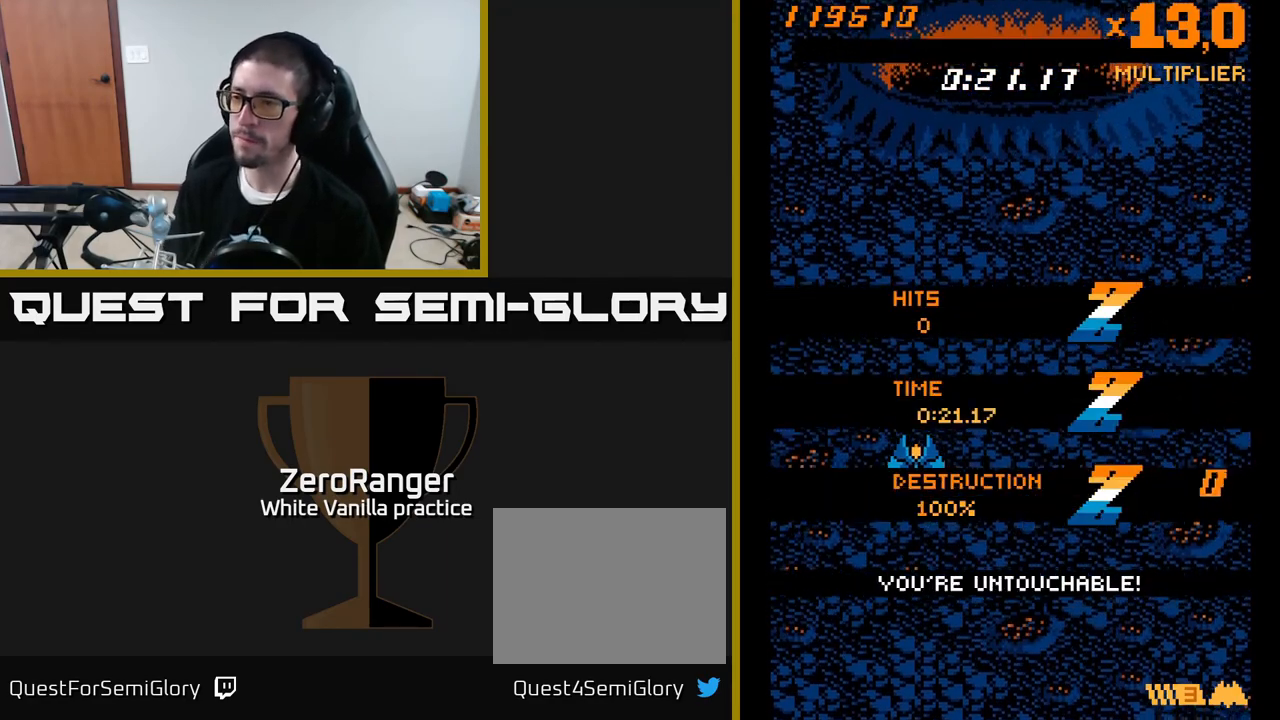
{"buttons": ["DPAD_UP", "DPAD_RIGHT"], "right_stick": "center", "events": [[333, "DPAD_UP", "down"], [483, "DPAD_RIGHT", "down"]]}
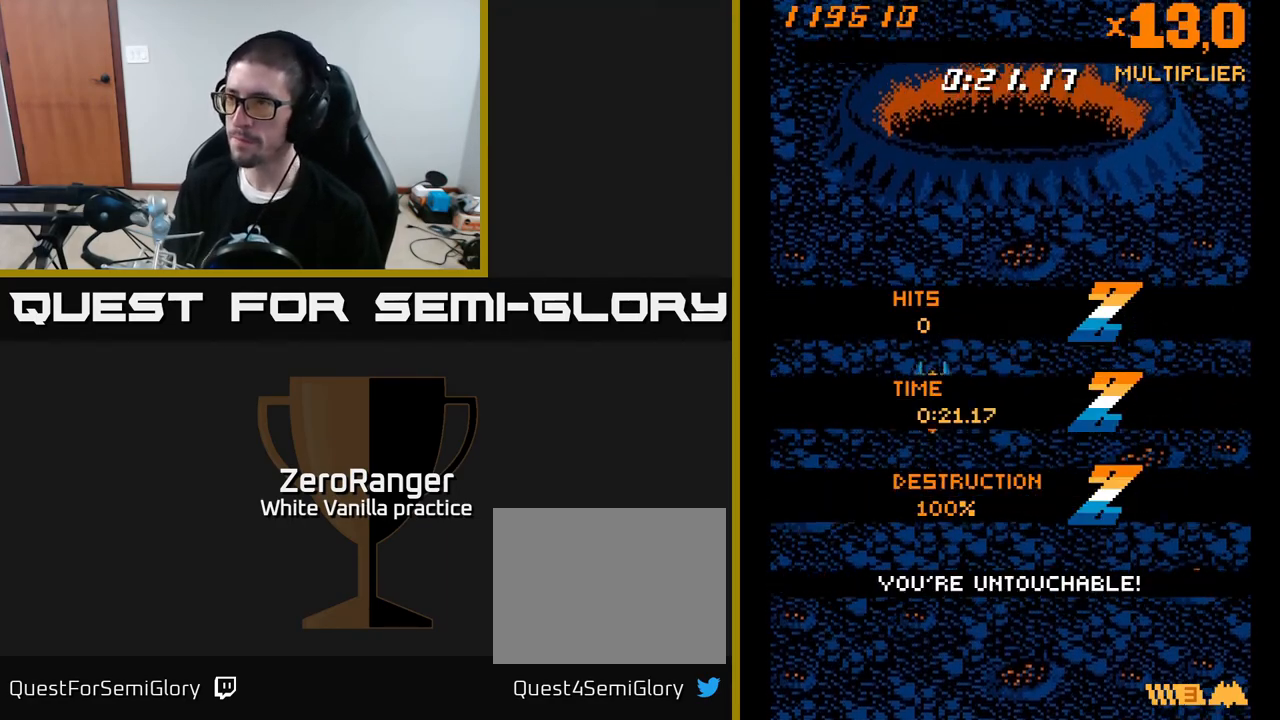
{"buttons": [], "right_stick": "center", "events": [[50, "DPAD_UP", "up"], [283, "DPAD_UP", "down"], [317, "DPAD_RIGHT", "up"], [350, "DPAD_UP", "up"]]}
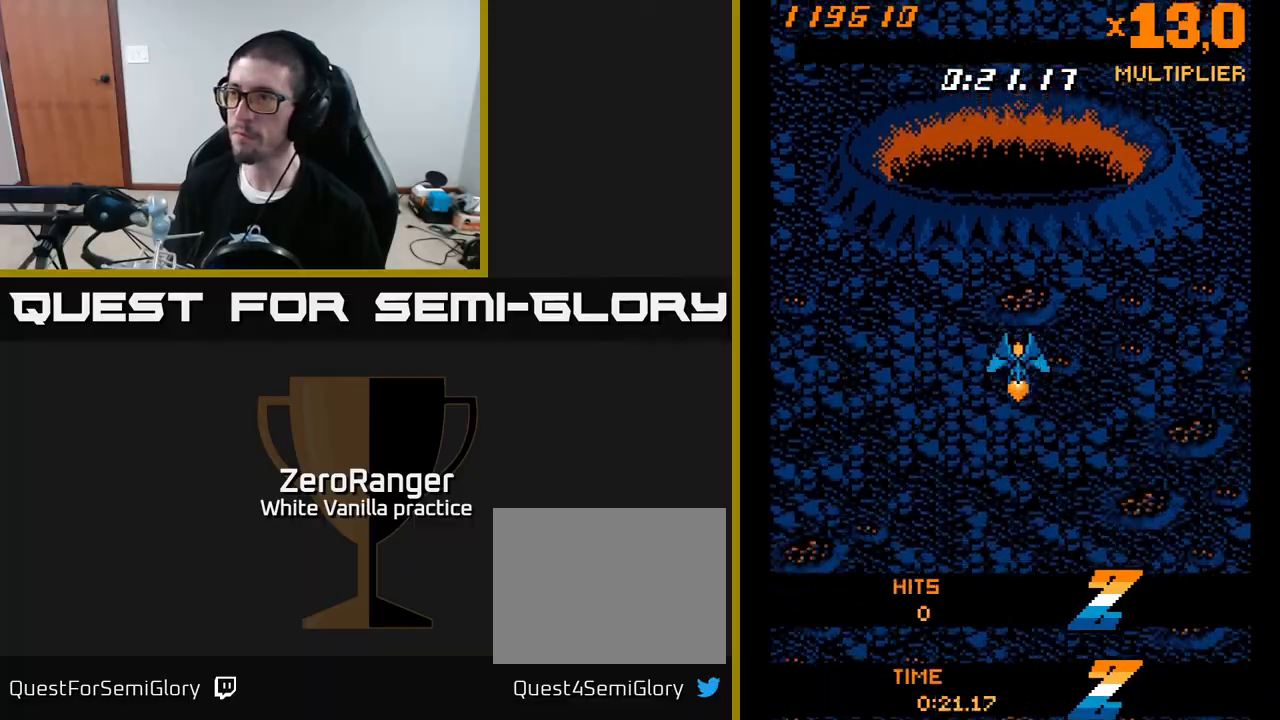
{"buttons": [], "right_stick": "center", "events": []}
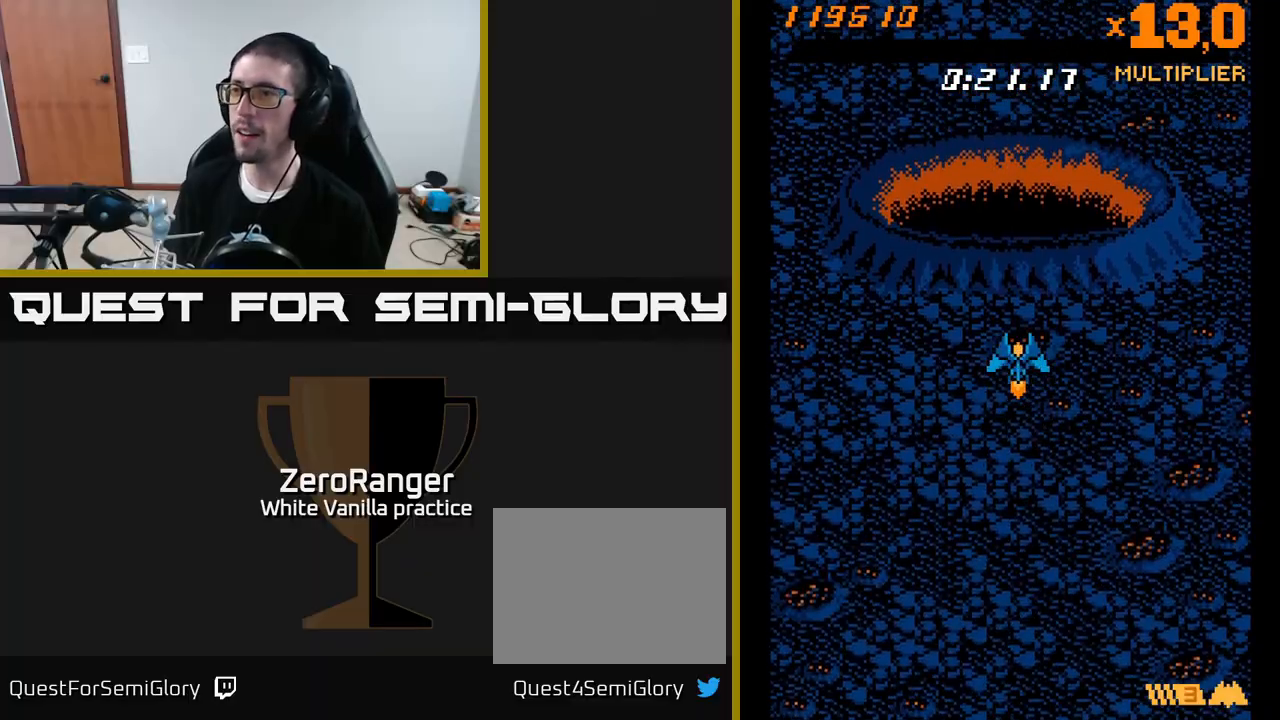
{"buttons": [], "right_stick": "center", "events": []}
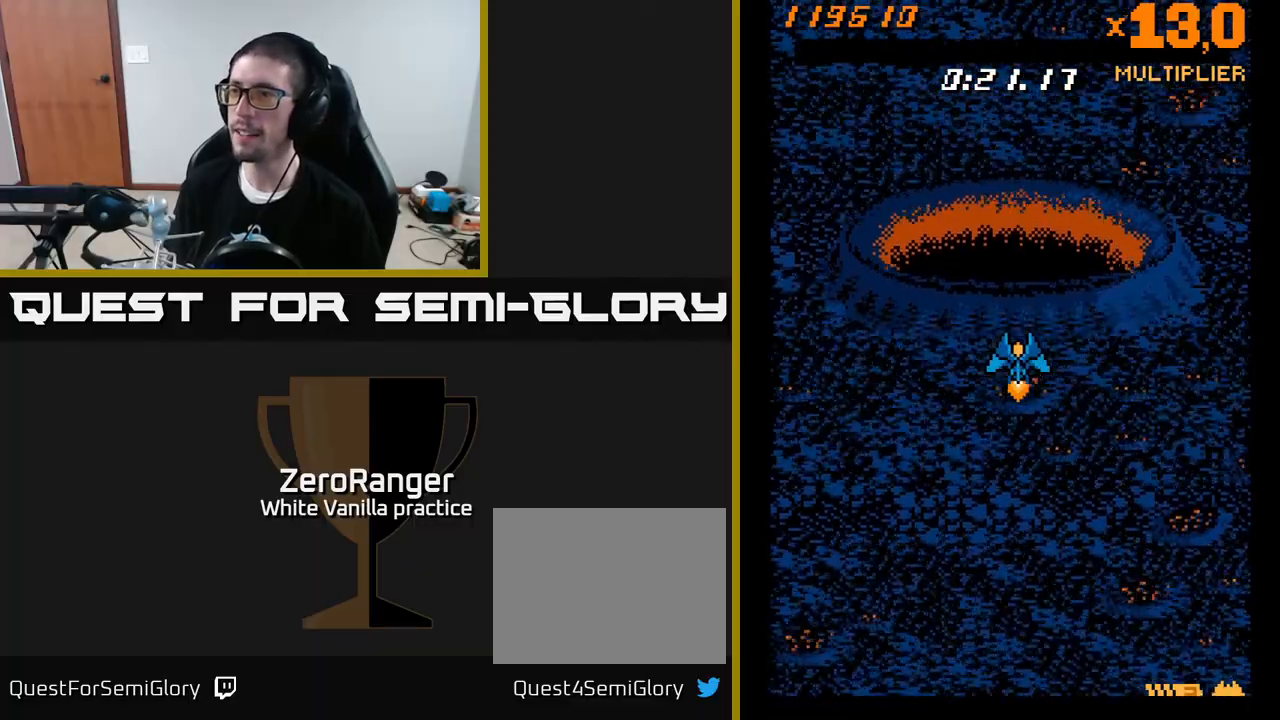
{"buttons": [], "right_stick": "center", "events": [[350, "DPAD_DOWN", "down"], [483, "DPAD_DOWN", "up"]]}
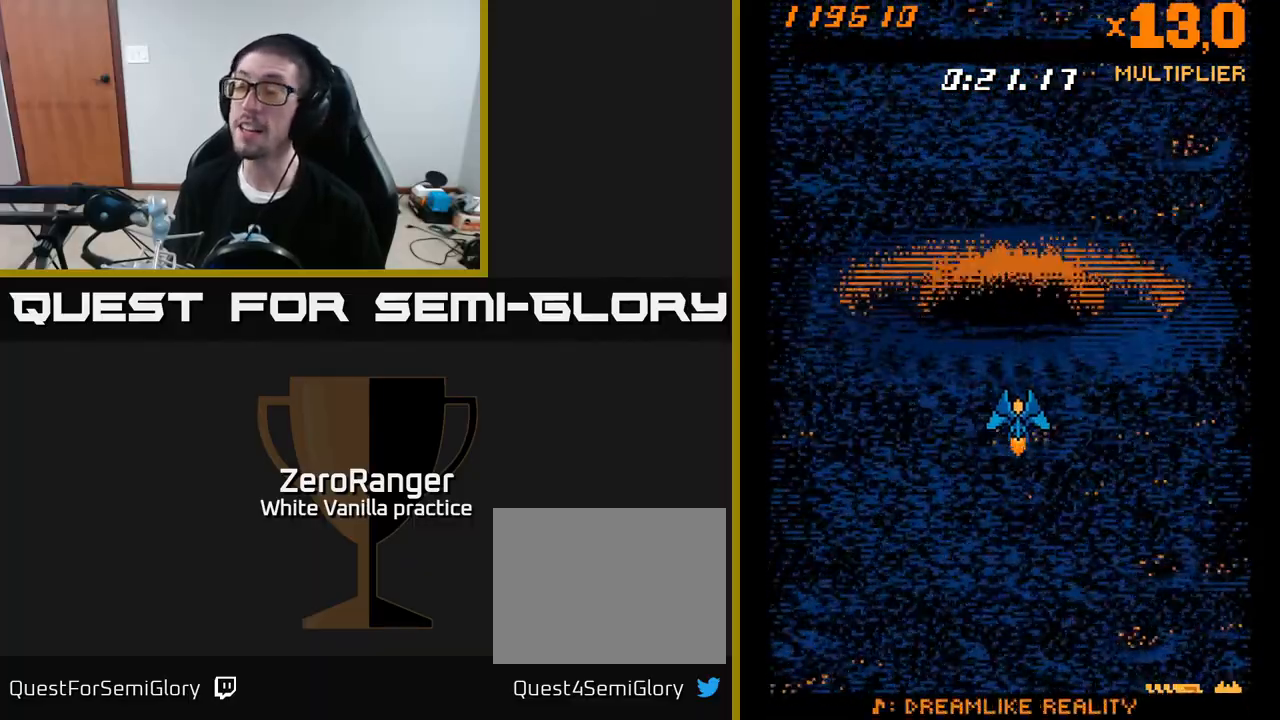
{"buttons": ["DPAD_DOWN", "DPAD_RIGHT"], "right_stick": "center", "events": [[367, "DPAD_DOWN", "down"], [383, "DPAD_RIGHT", "down"]]}
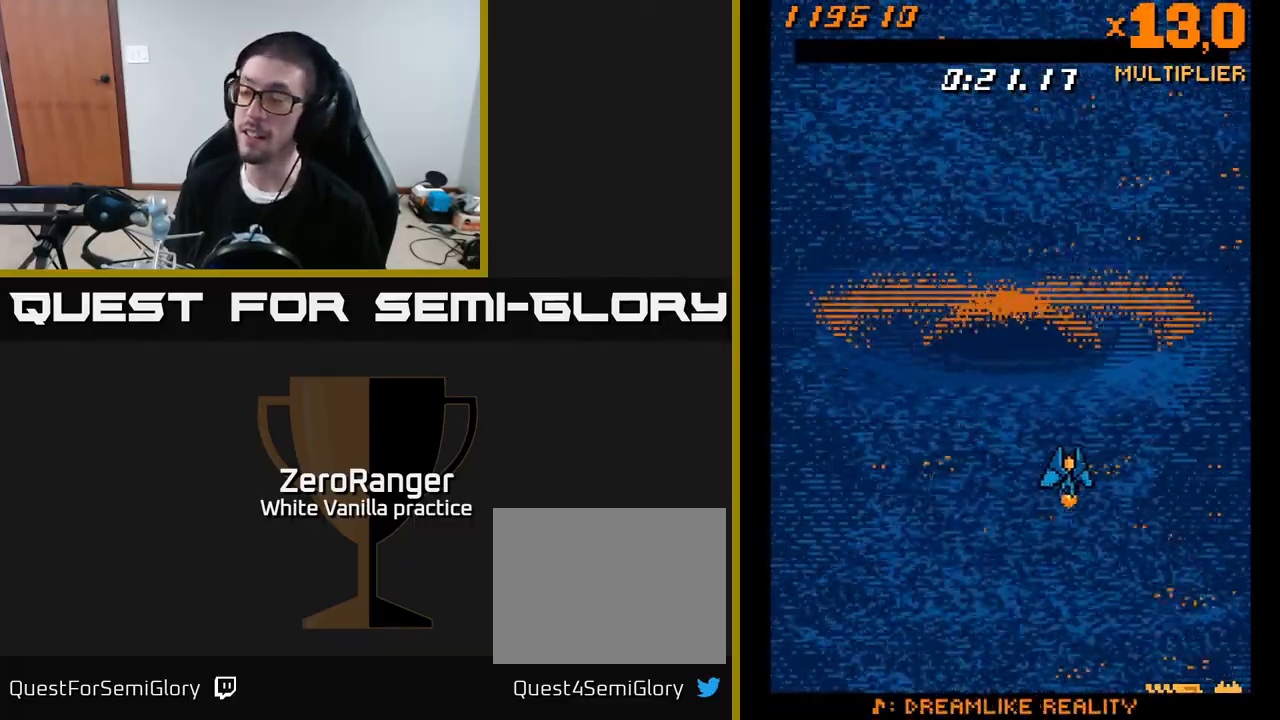
{"buttons": [], "right_stick": "center", "events": [[150, "DPAD_DOWN", "up"], [300, "DPAD_RIGHT", "up"]]}
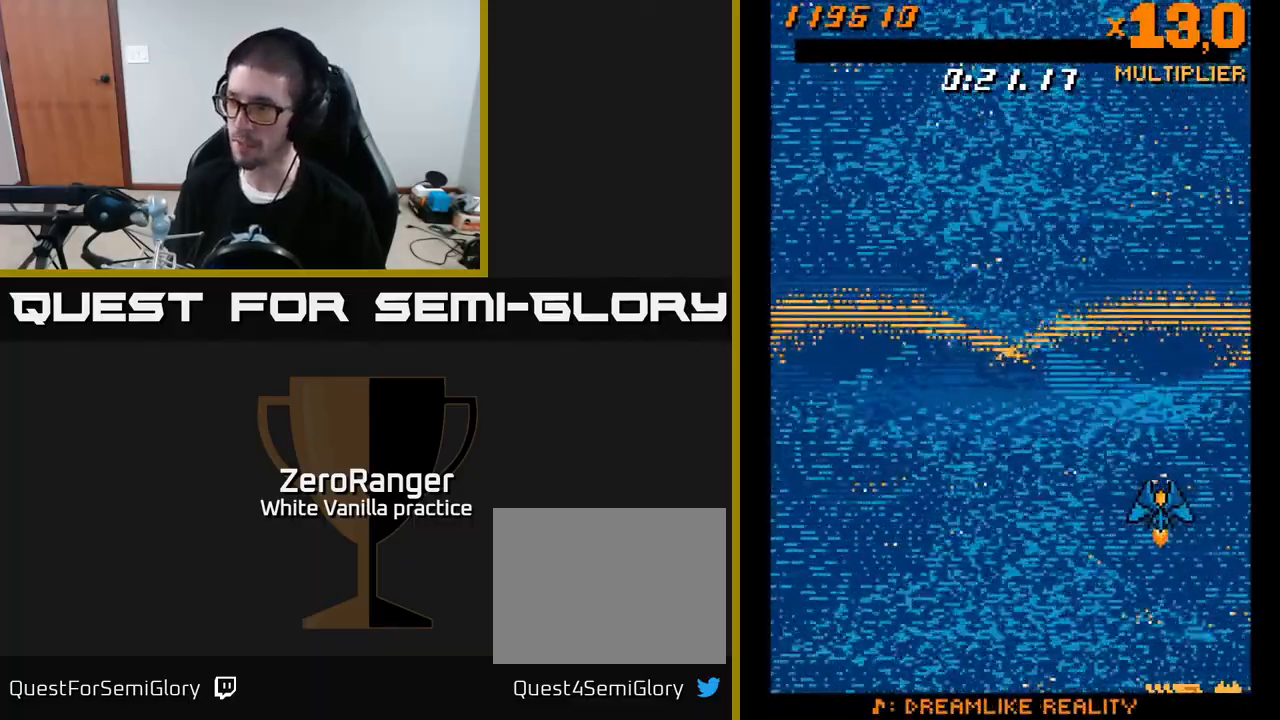
{"buttons": ["X"], "right_stick": "center", "events": [[150, "DPAD_RIGHT", "down"], [267, "DPAD_RIGHT", "up"], [367, "X", "down"]]}
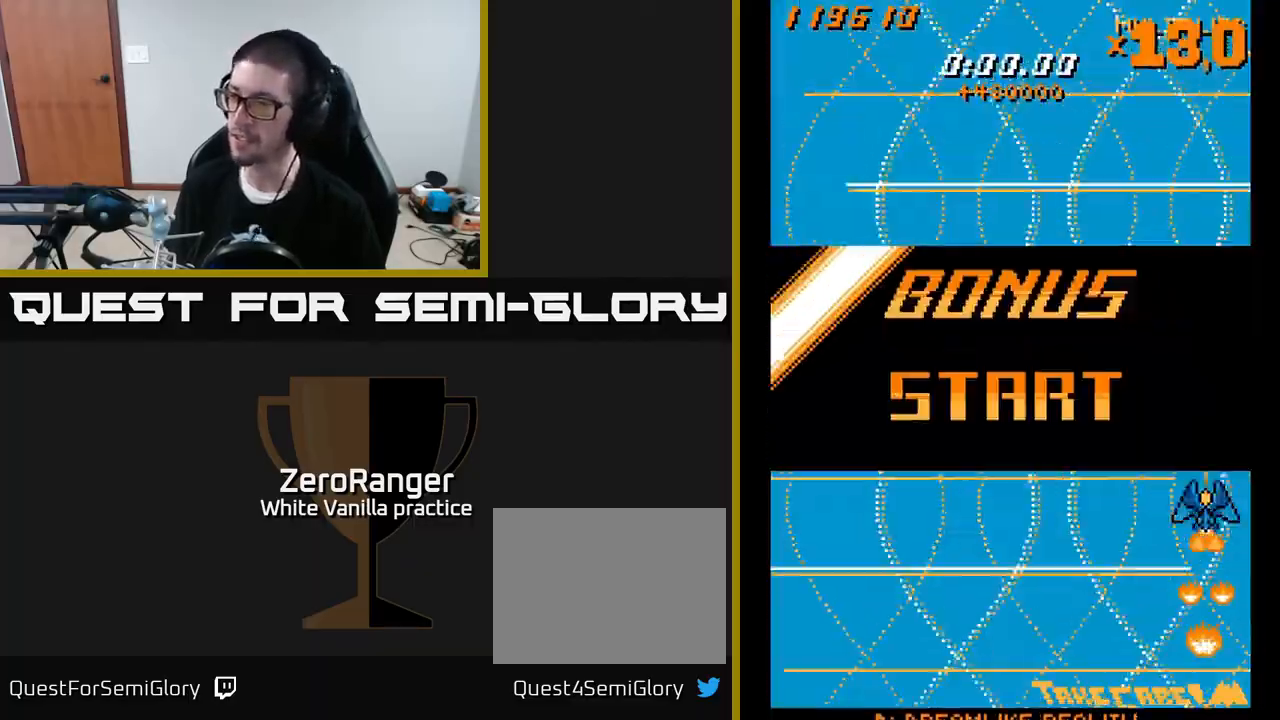
{"buttons": ["X"], "right_stick": "center", "events": []}
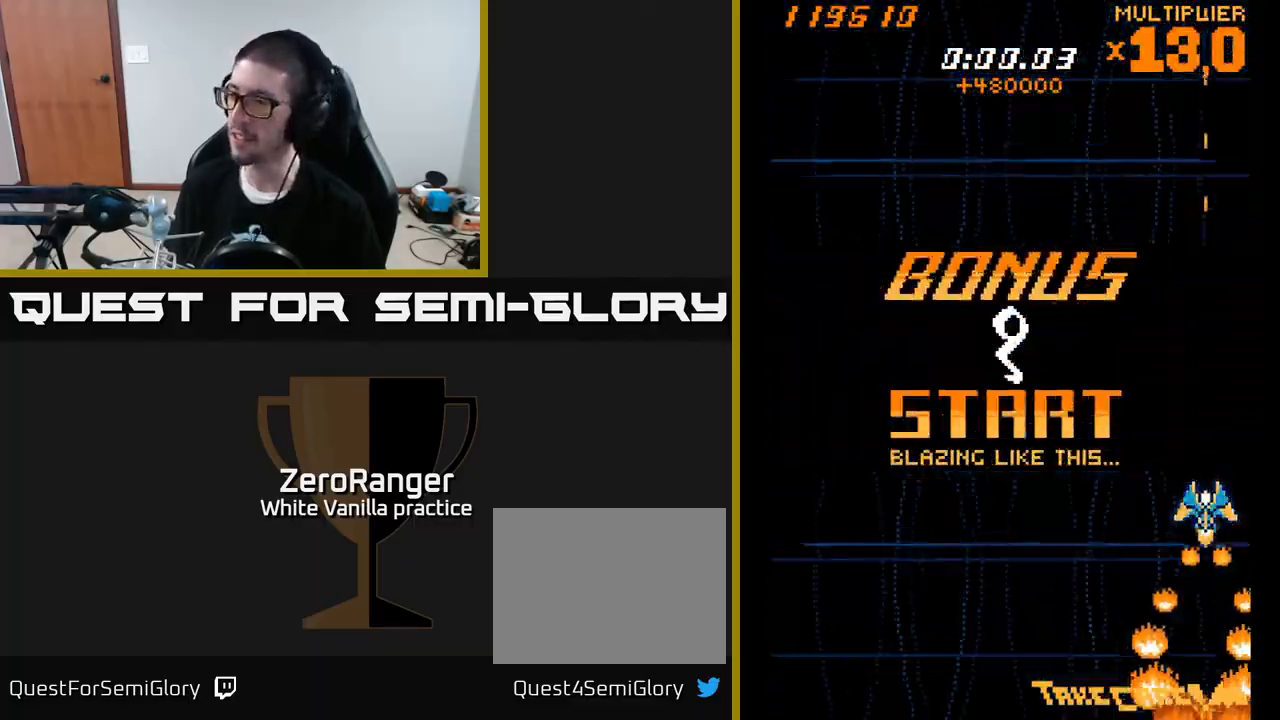
{"buttons": ["X"], "right_stick": "center", "events": []}
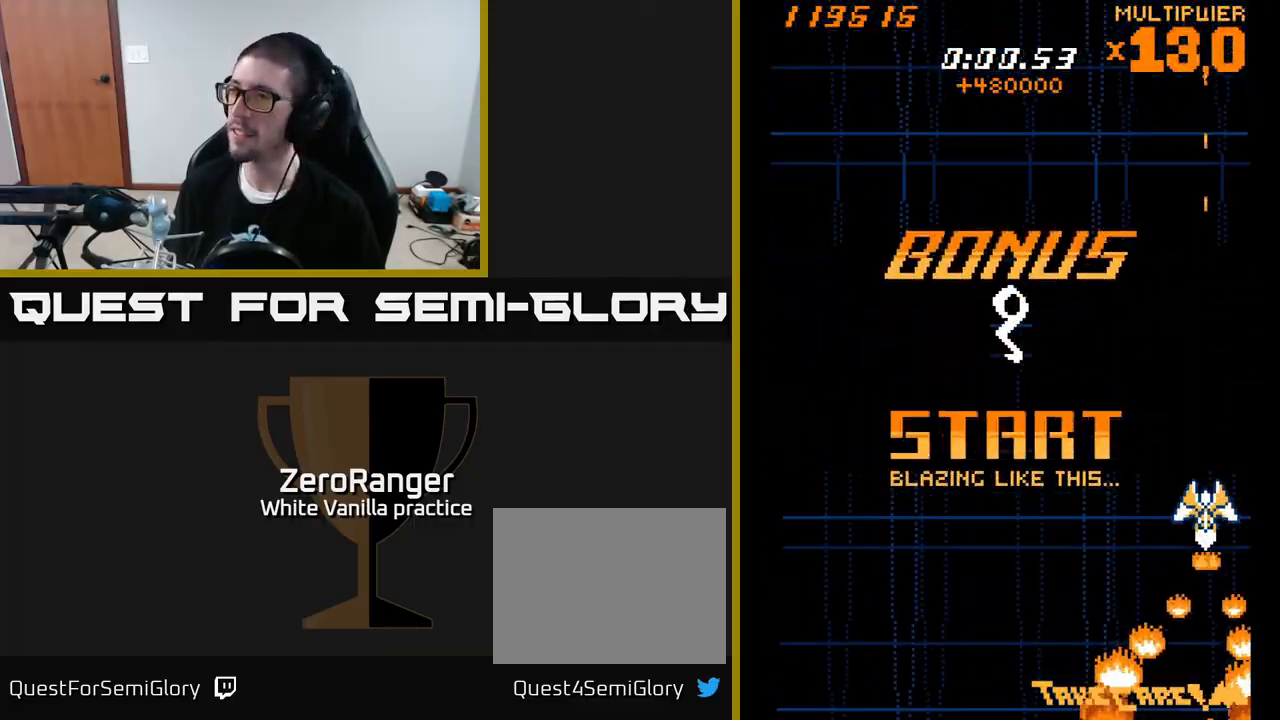
{"buttons": ["X"], "right_stick": "center", "events": []}
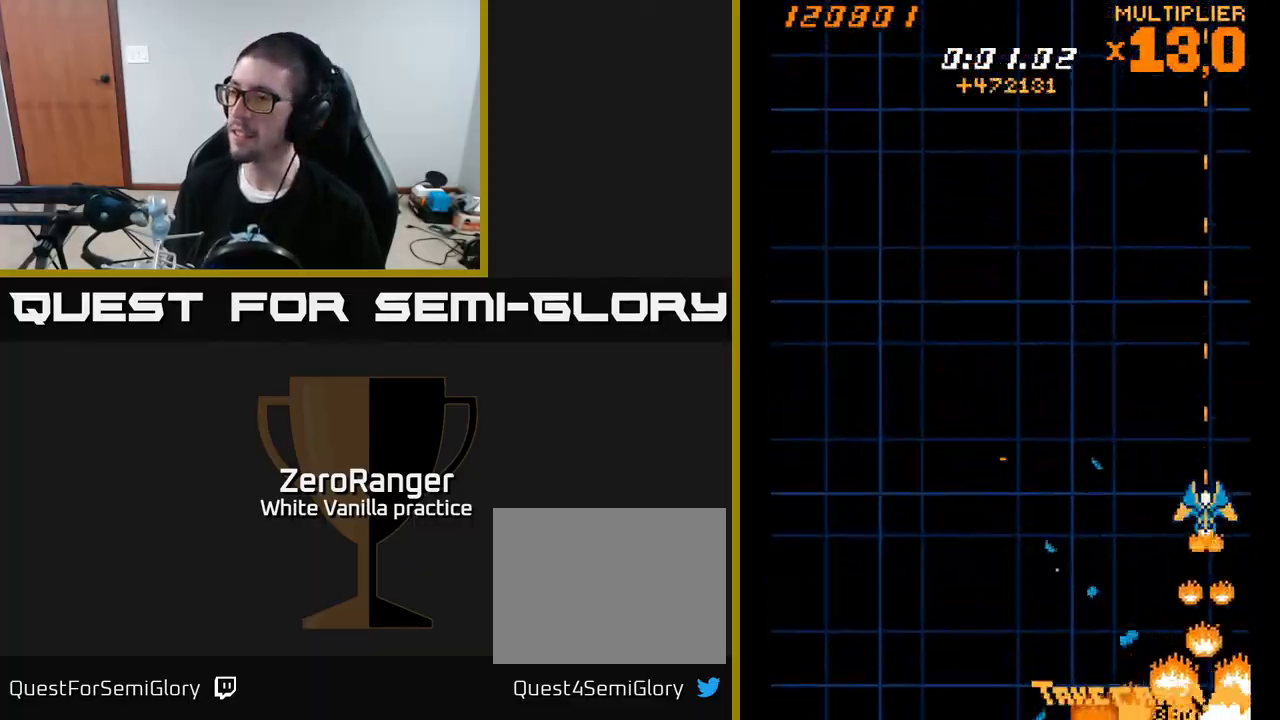
{"buttons": ["X"], "right_stick": "center", "events": []}
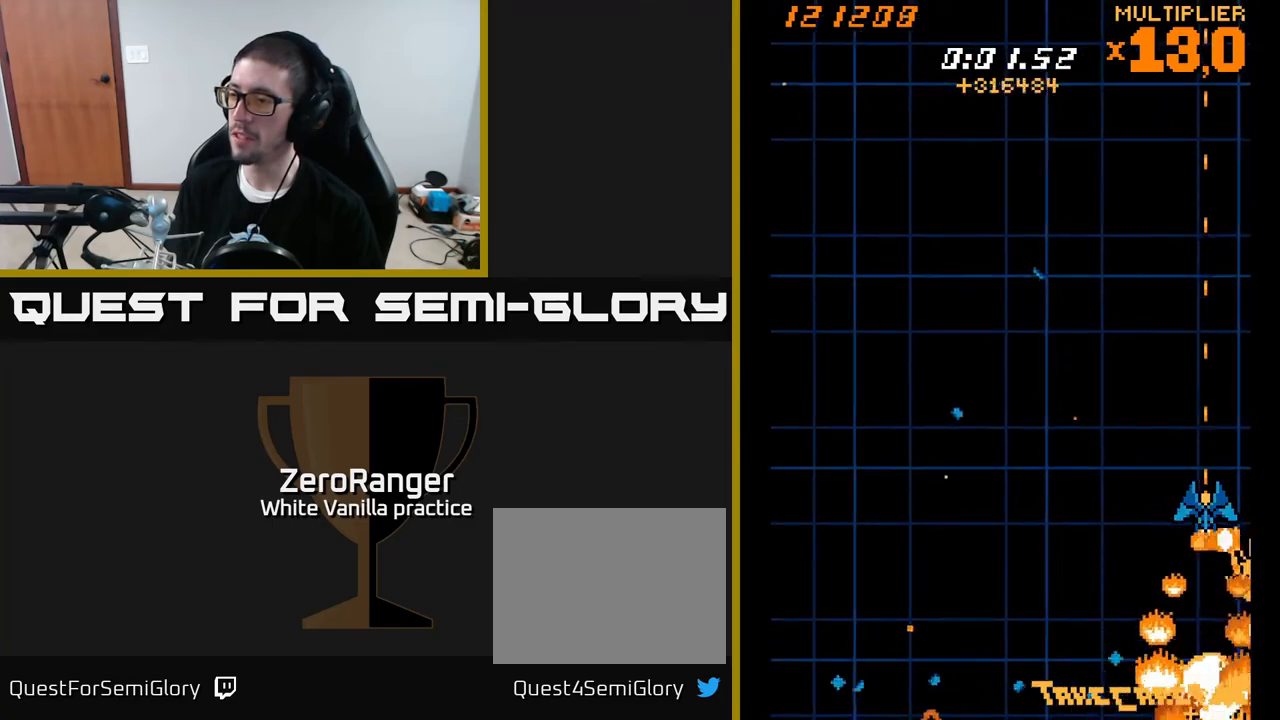
{"buttons": ["X"], "right_stick": "center", "events": [[50, "DPAD_UP", "down"], [83, "DPAD_UP", "up"], [250, "DPAD_LEFT", "down"], [267, "DPAD_UP", "down"], [417, "DPAD_LEFT", "up"], [450, "DPAD_UP", "up"]]}
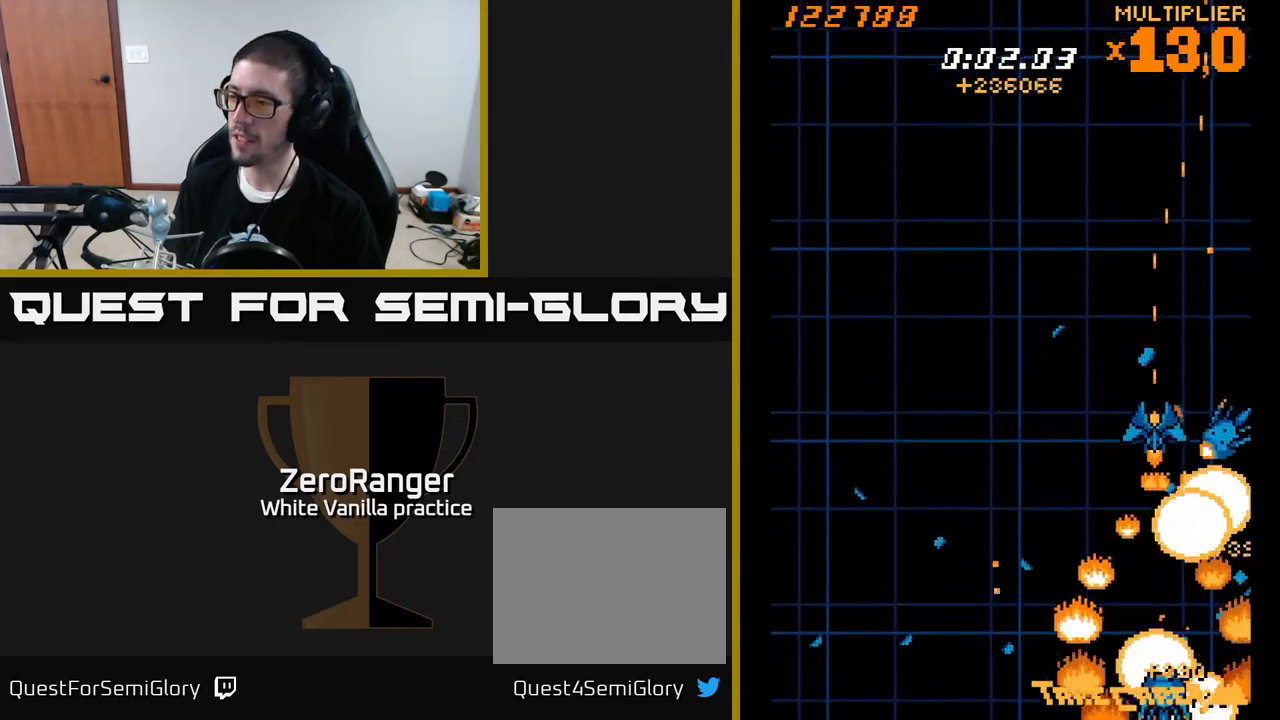
{"buttons": ["X"], "right_stick": "center", "events": [[33, "DPAD_LEFT", "down"], [167, "DPAD_LEFT", "up"], [267, "DPAD_LEFT", "down"], [383, "DPAD_LEFT", "up"]]}
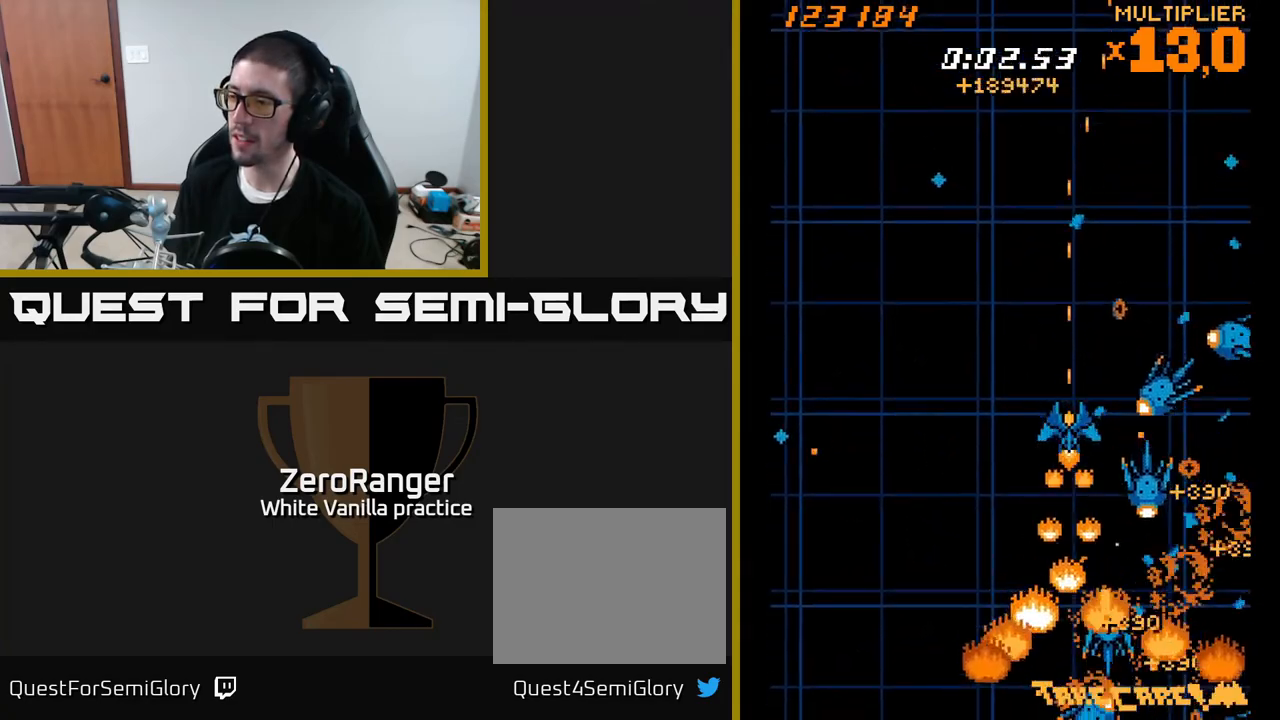
{"buttons": ["X", "DPAD_UP"], "right_stick": "center", "events": [[67, "DPAD_LEFT", "down"], [250, "DPAD_LEFT", "up"], [250, "DPAD_UP", "down"]]}
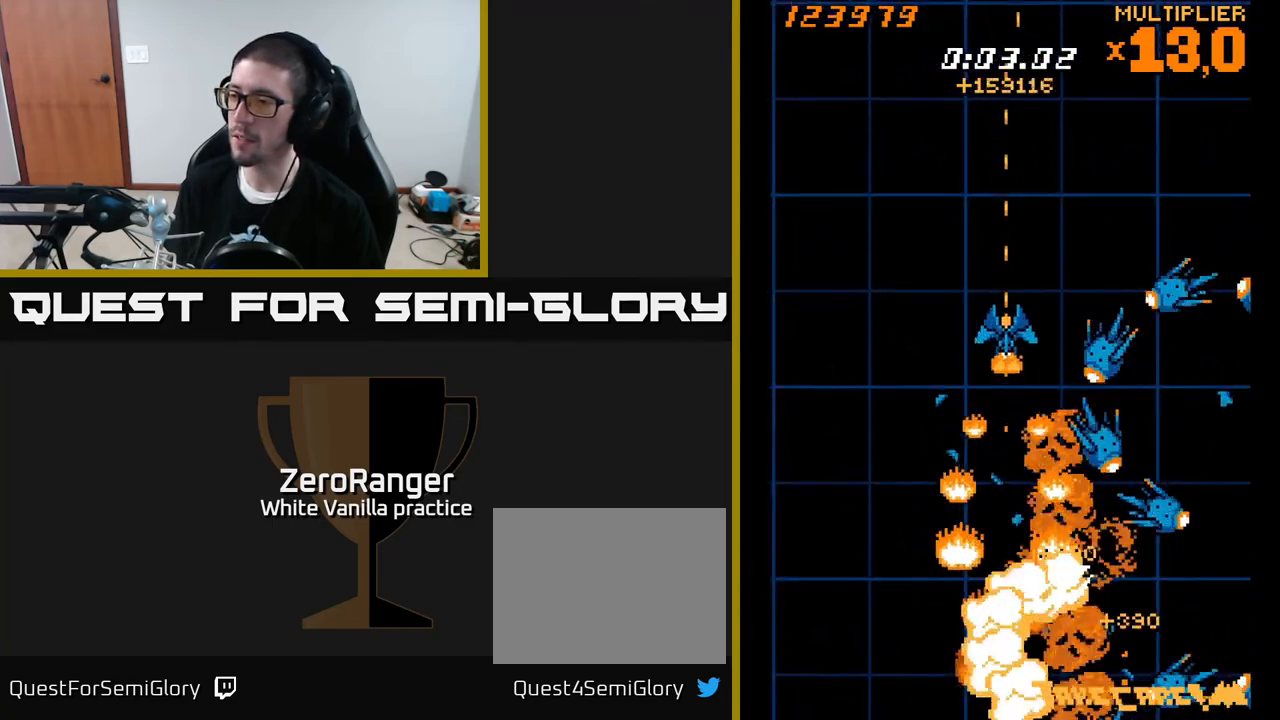
{"buttons": ["X", "DPAD_UP", "DPAD_RIGHT"], "right_stick": "center", "events": [[33, "DPAD_RIGHT", "down"], [200, "DPAD_RIGHT", "up"], [450, "DPAD_RIGHT", "down"]]}
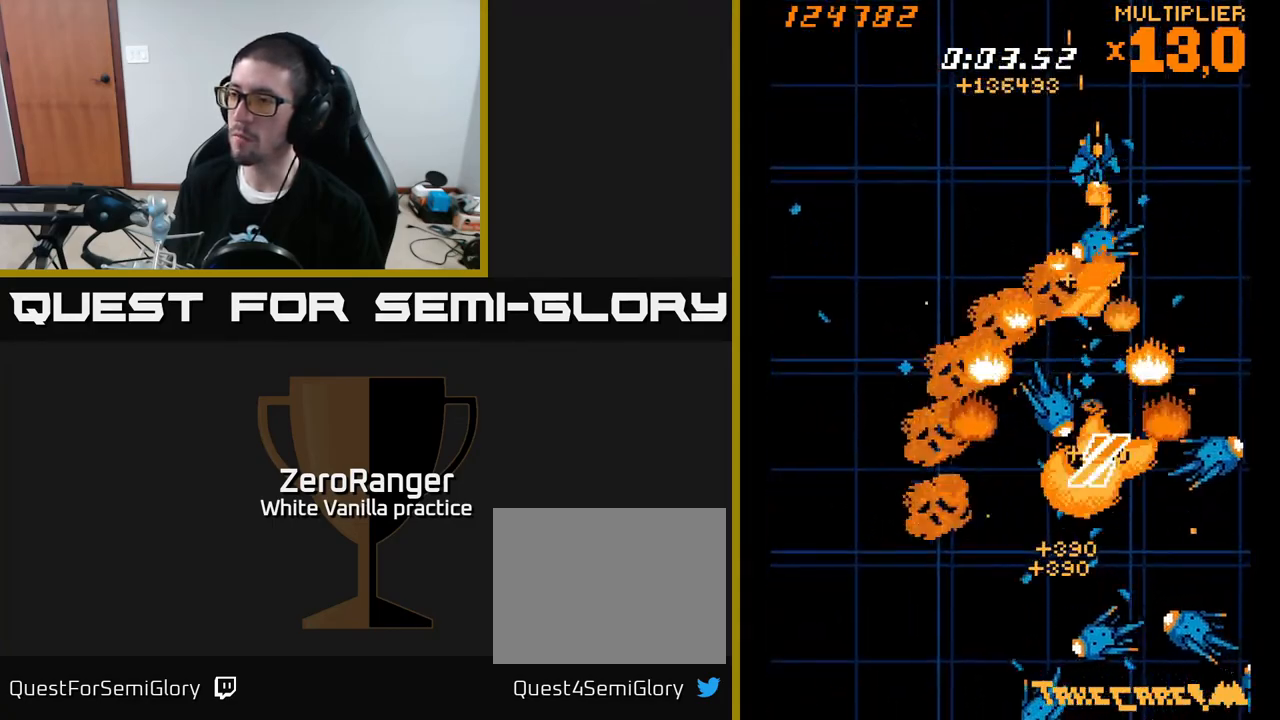
{"buttons": ["X", "DPAD_DOWN"], "right_stick": "center", "events": [[67, "DPAD_UP", "up"], [117, "DPAD_DOWN", "down"], [150, "DPAD_RIGHT", "up"]]}
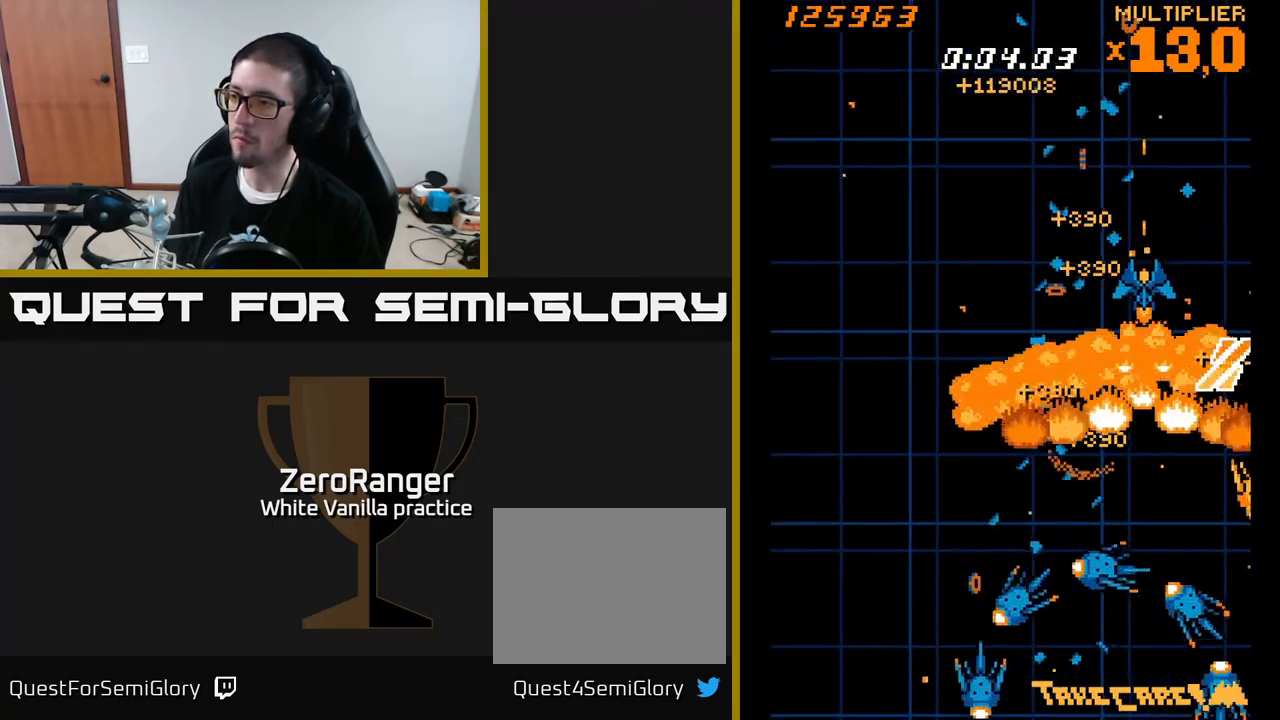
{"buttons": ["X"], "right_stick": "center", "events": [[50, "DPAD_LEFT", "down"], [417, "DPAD_LEFT", "up"], [467, "DPAD_DOWN", "up"]]}